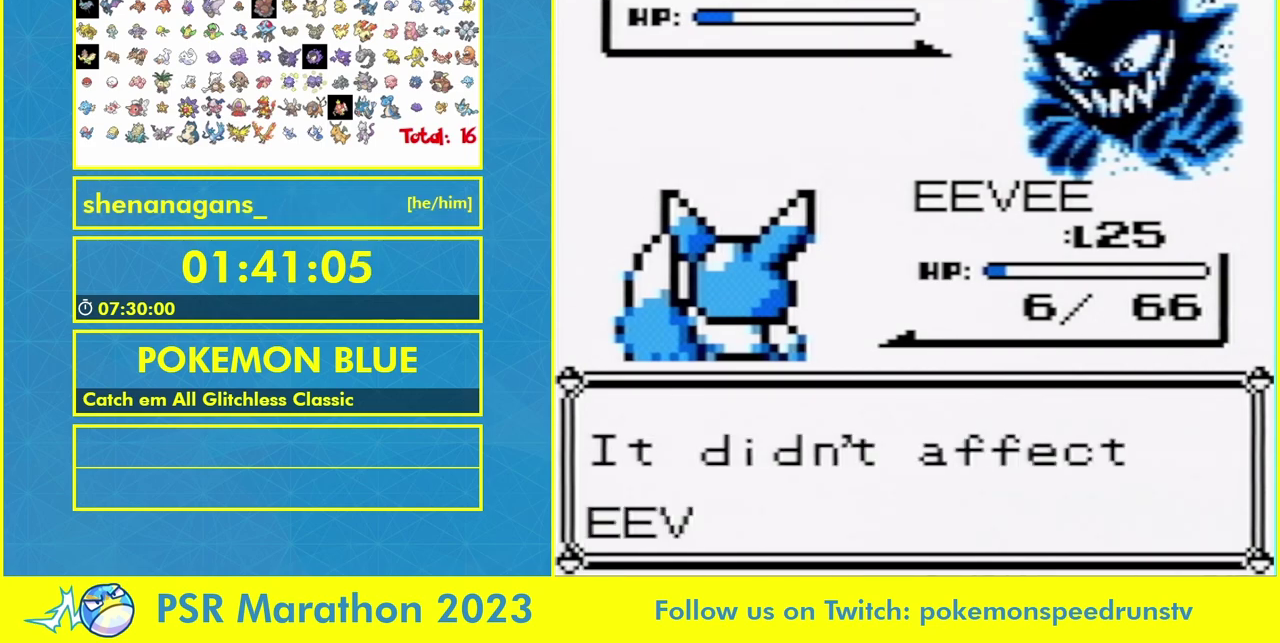
Gameplay with a controller (Nintendo layout); each line is a JSON object with the inputs held at the frame after it. "events" lists button and stick changes between this image and that frame as [ms after this image, input, new state], when the widget could be followed in between. Not read: B L3 R3.
{"buttons": ["A"], "events": [[367, "A", "down"]]}
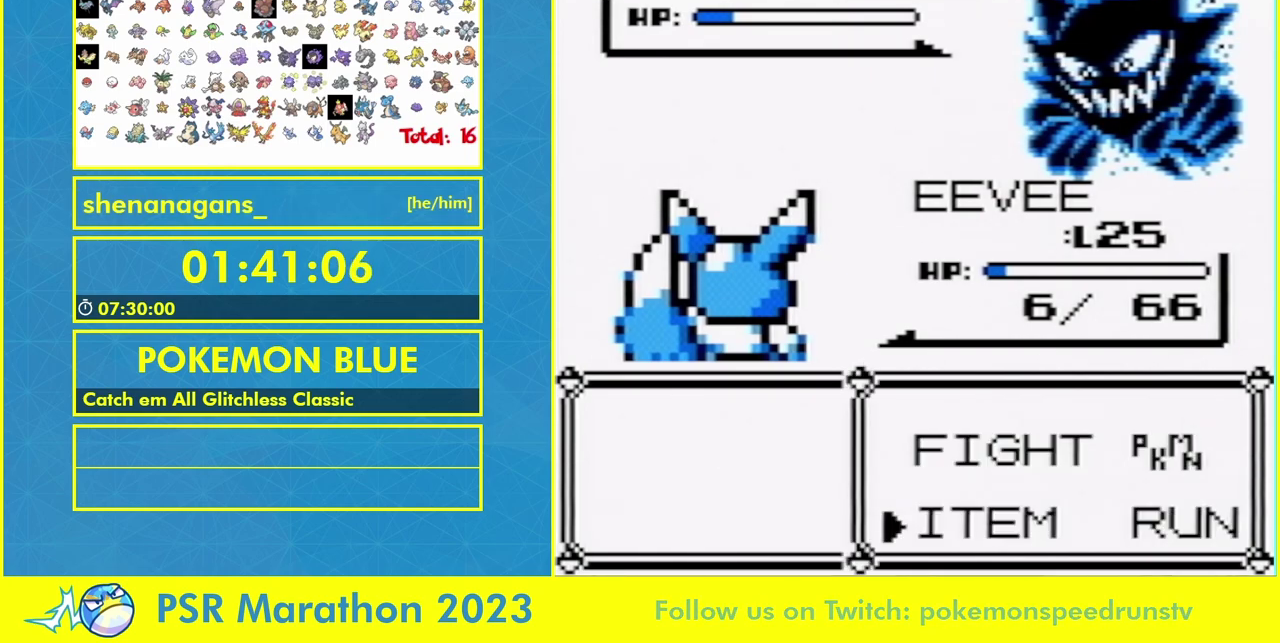
{"buttons": [], "events": [[400, "A", "up"]]}
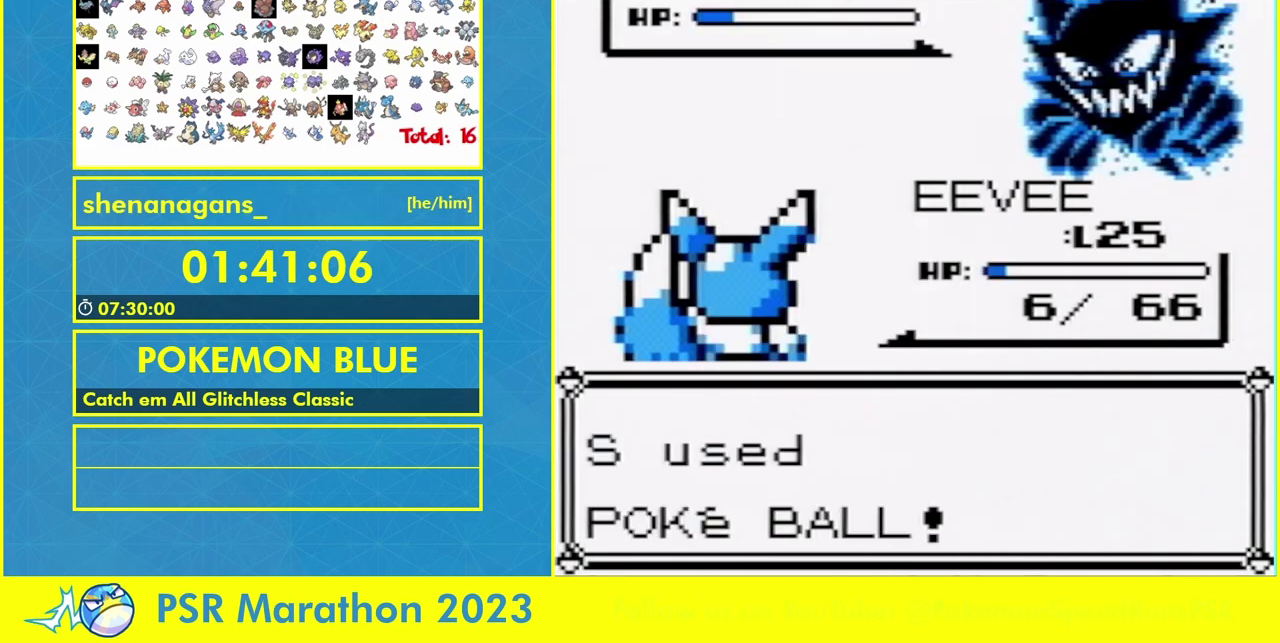
{"buttons": [], "events": []}
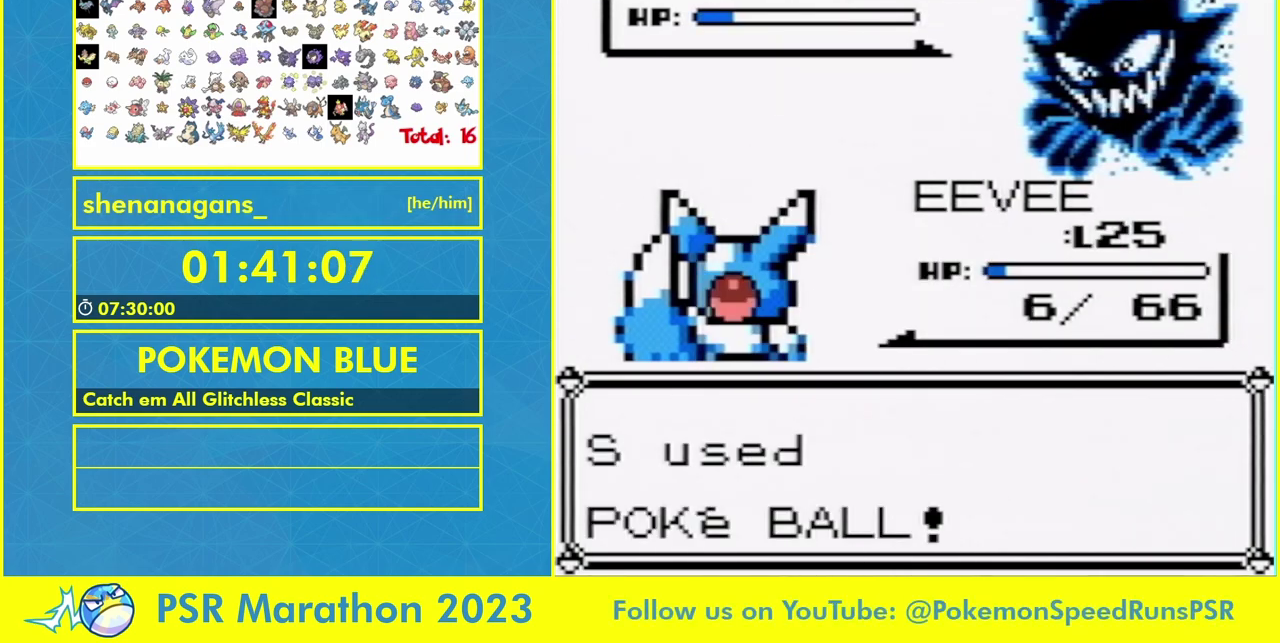
{"buttons": [], "events": []}
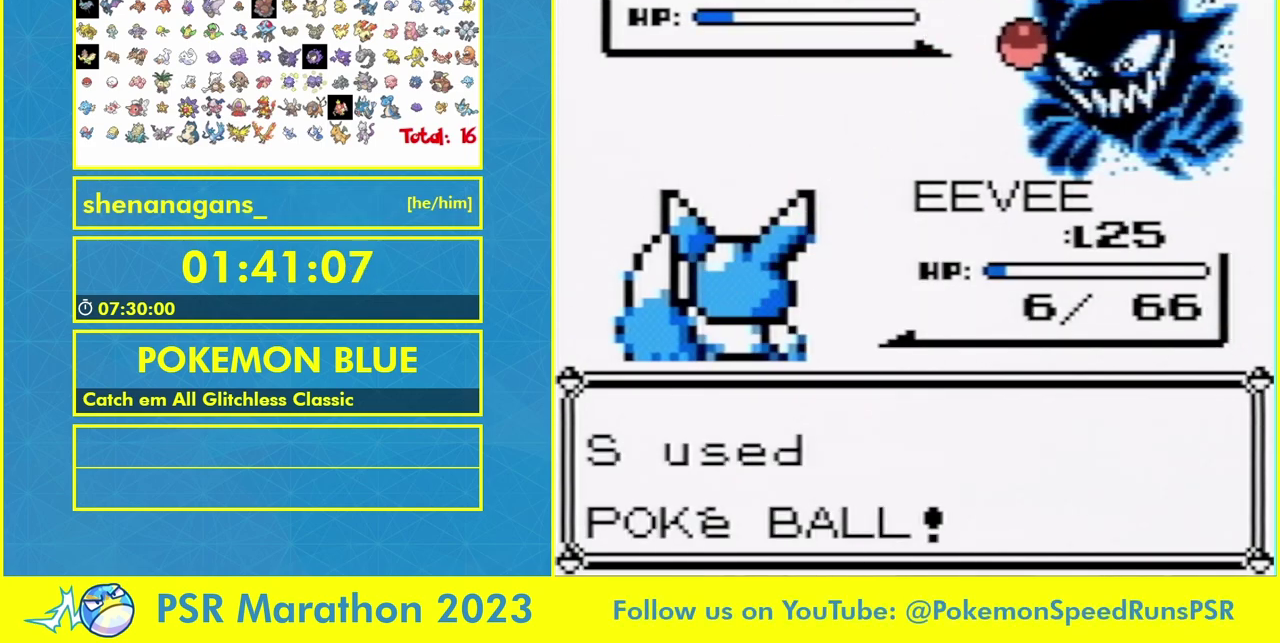
{"buttons": [], "events": []}
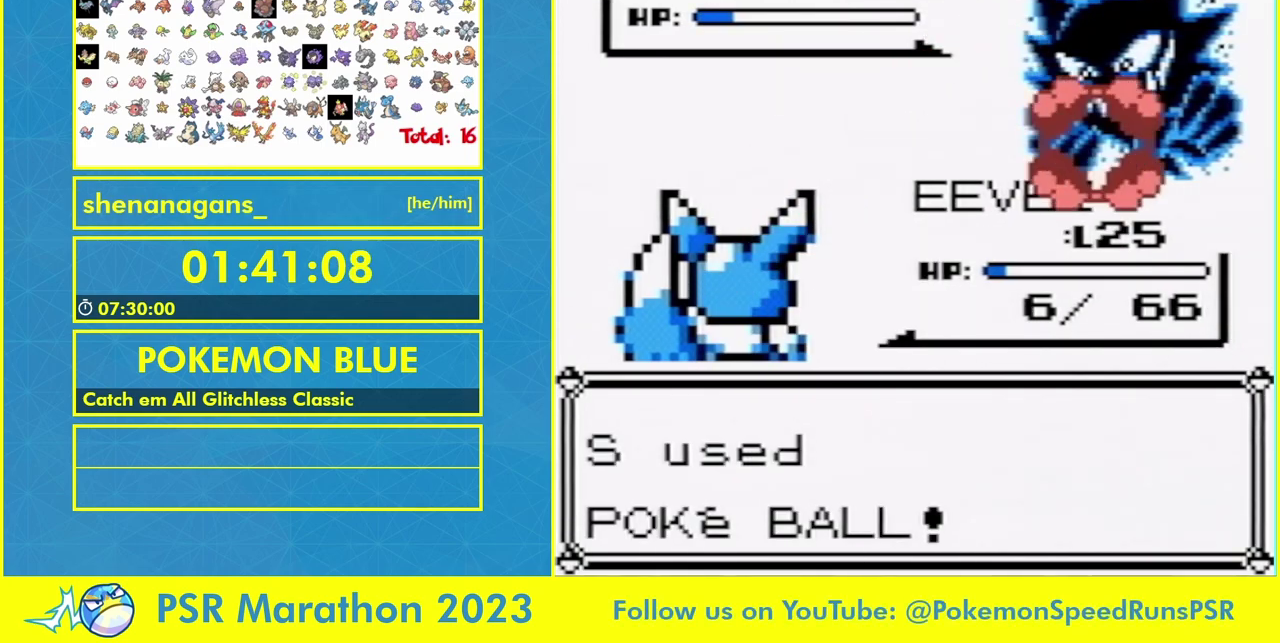
{"buttons": [], "events": []}
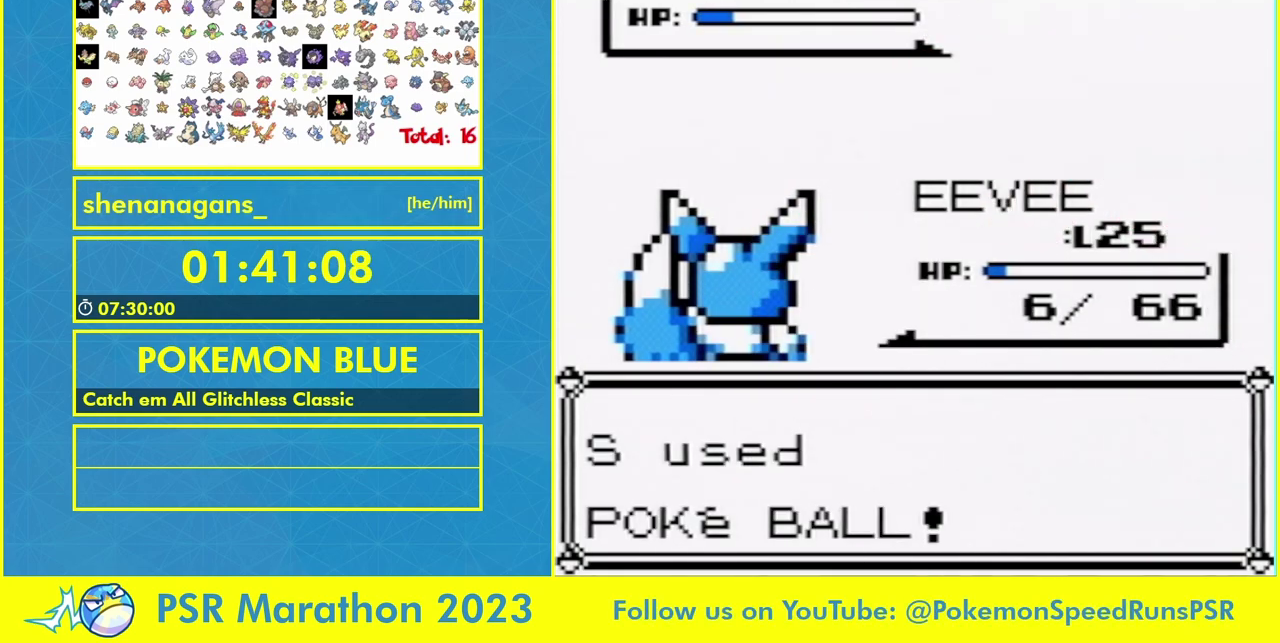
{"buttons": [], "events": []}
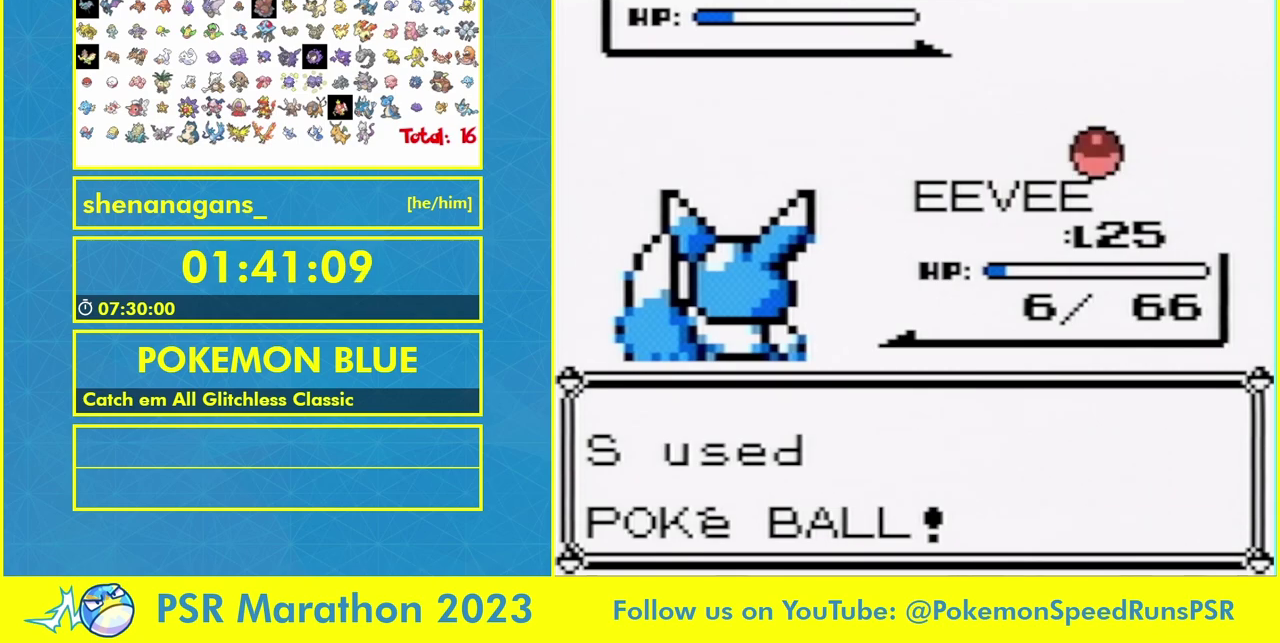
{"buttons": [], "events": []}
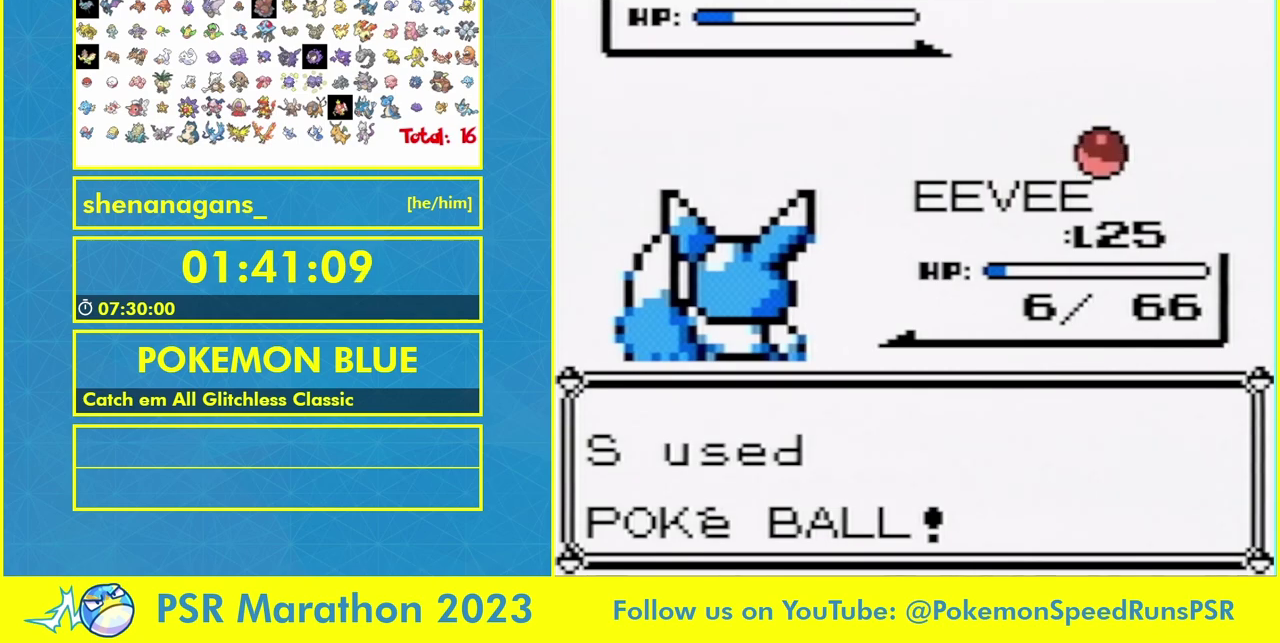
{"buttons": [], "events": []}
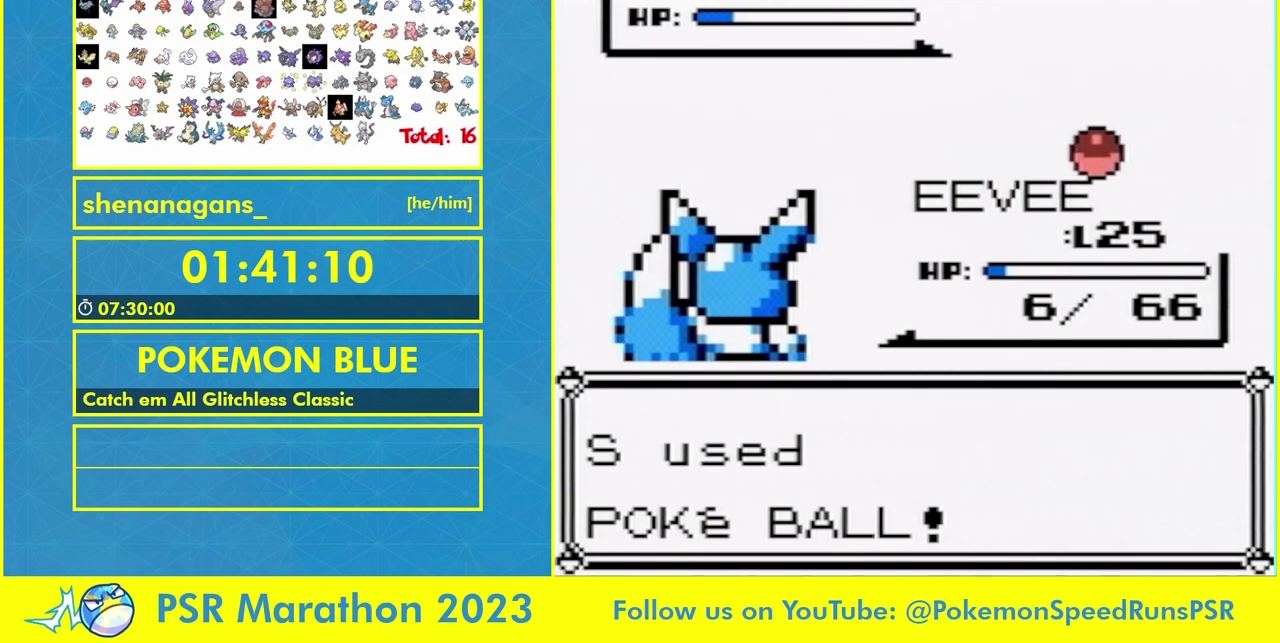
{"buttons": [], "events": []}
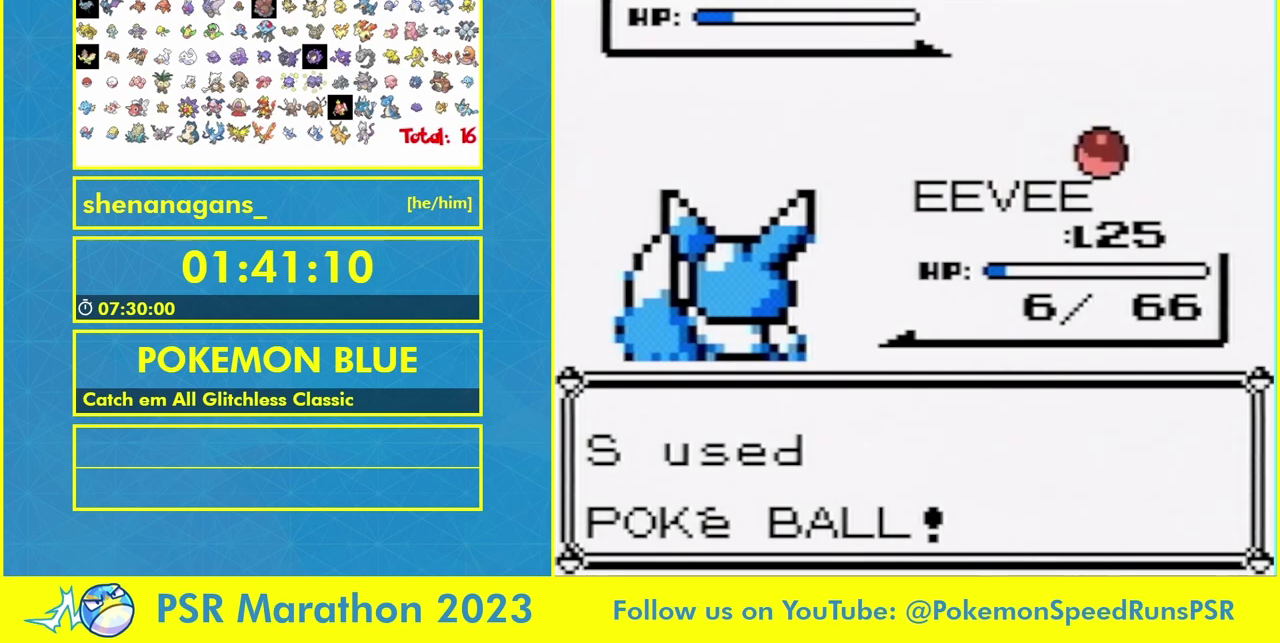
{"buttons": [], "events": []}
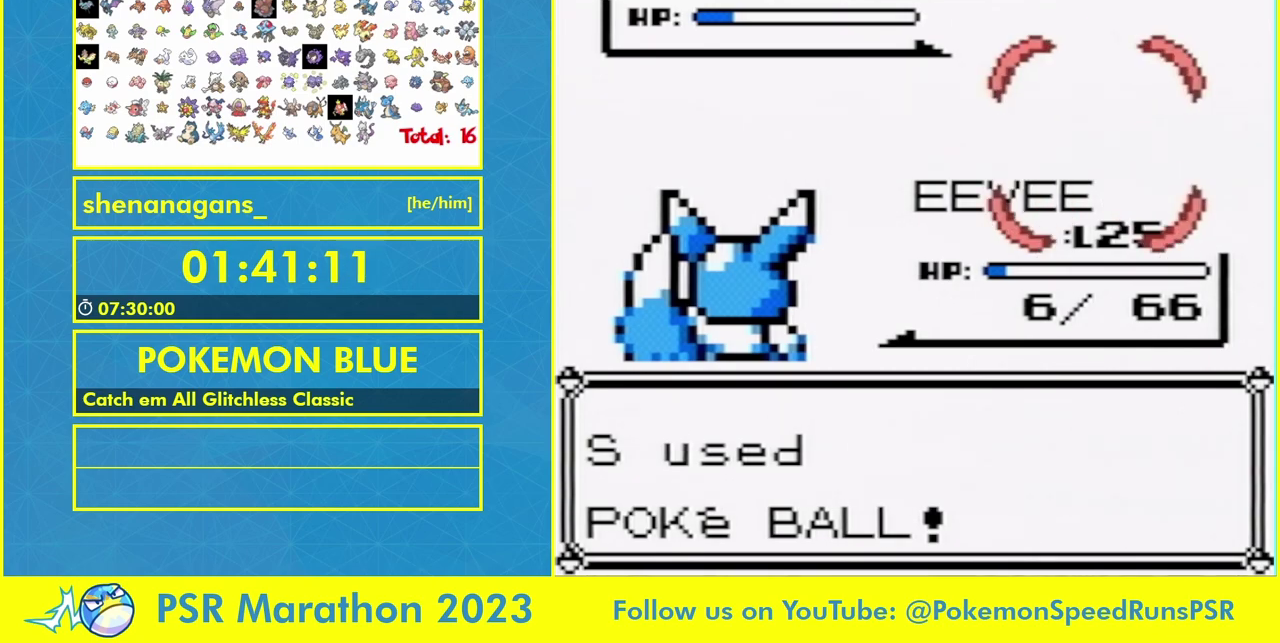
{"buttons": ["A"], "events": [[500, "A", "down"]]}
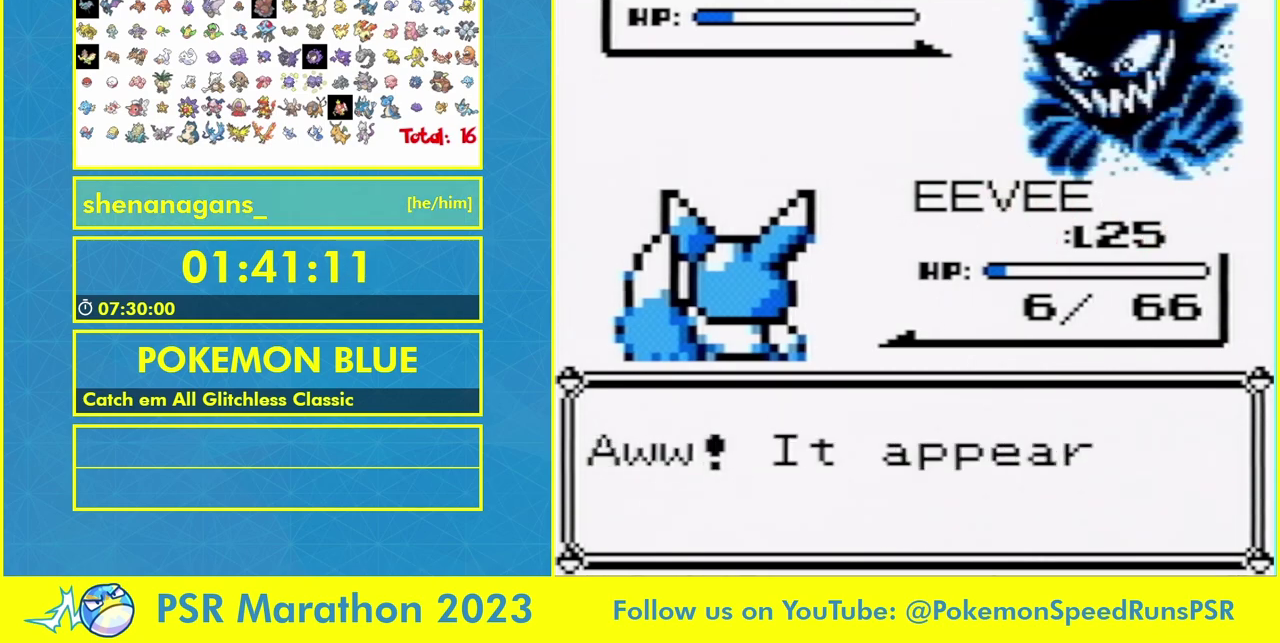
{"buttons": [], "events": [[67, "A", "up"]]}
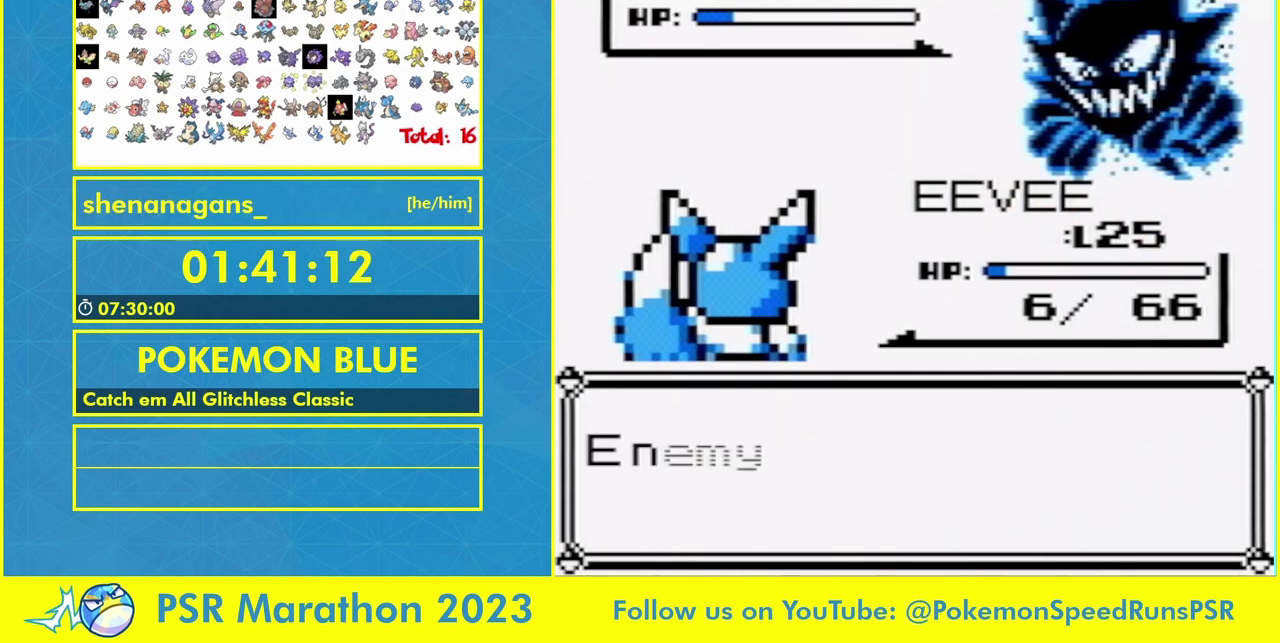
{"buttons": [], "events": []}
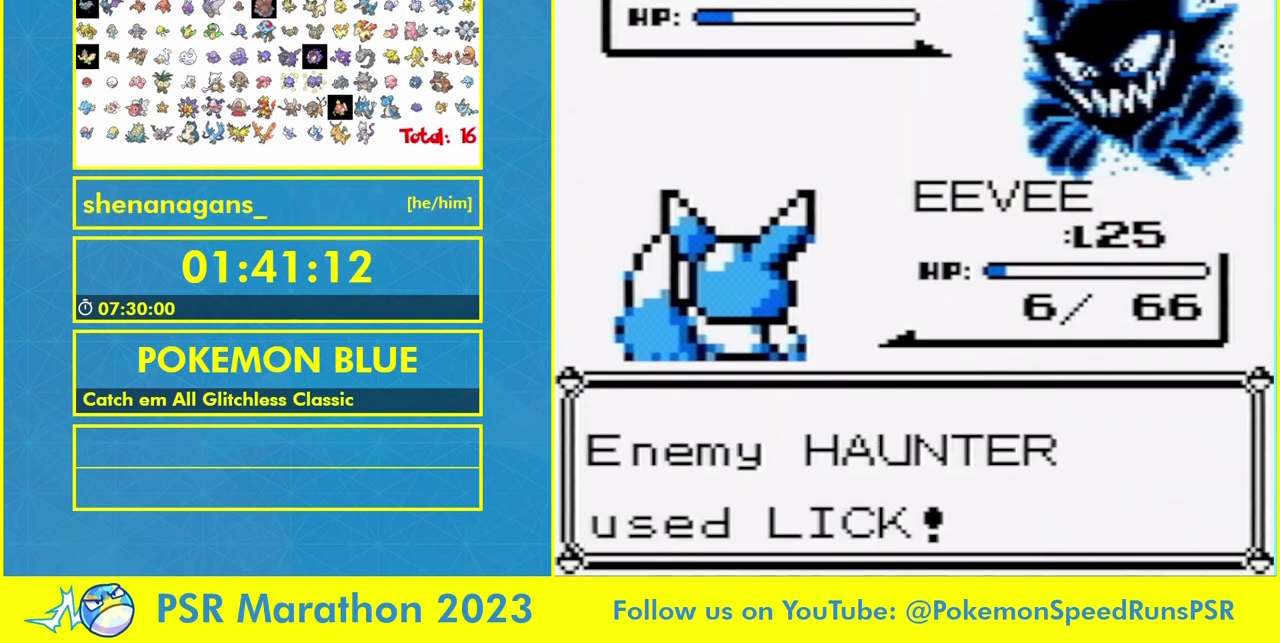
{"buttons": [], "events": []}
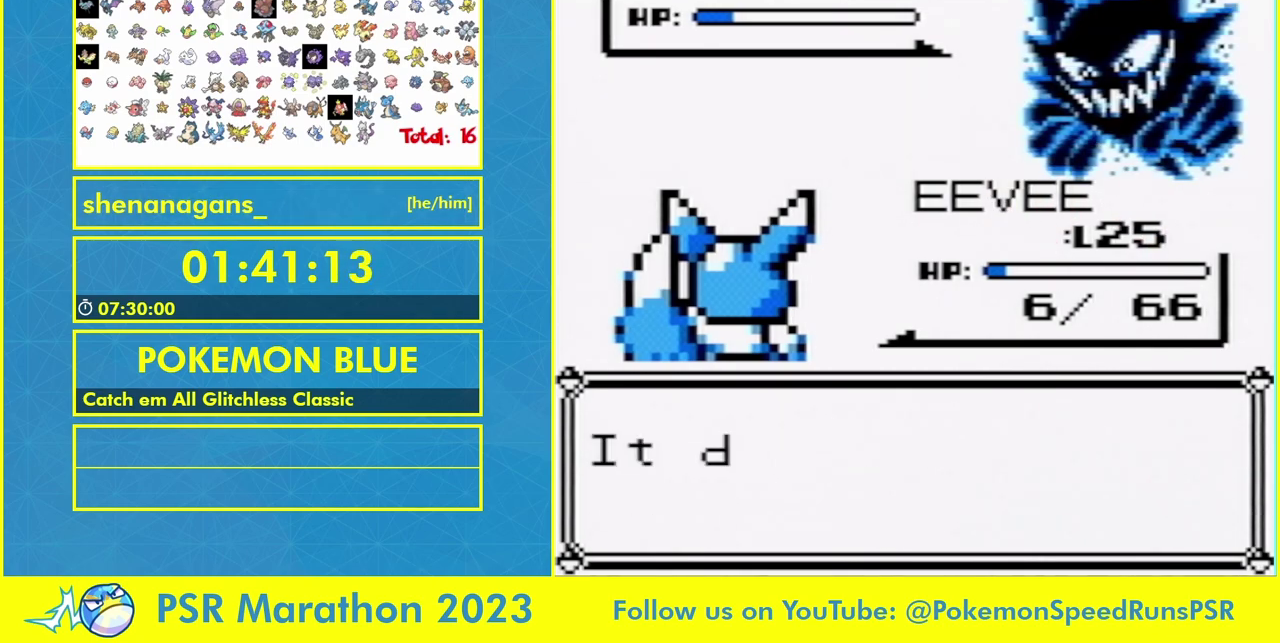
{"buttons": [], "events": []}
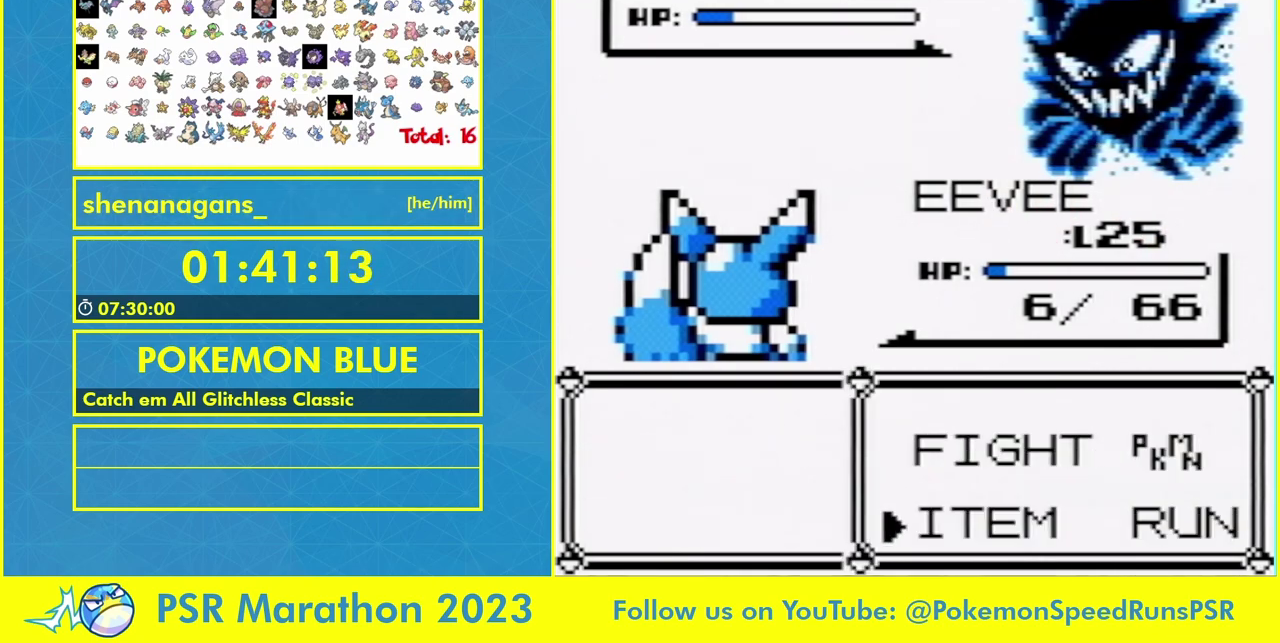
{"buttons": ["A"], "events": [[133, "A", "down"]]}
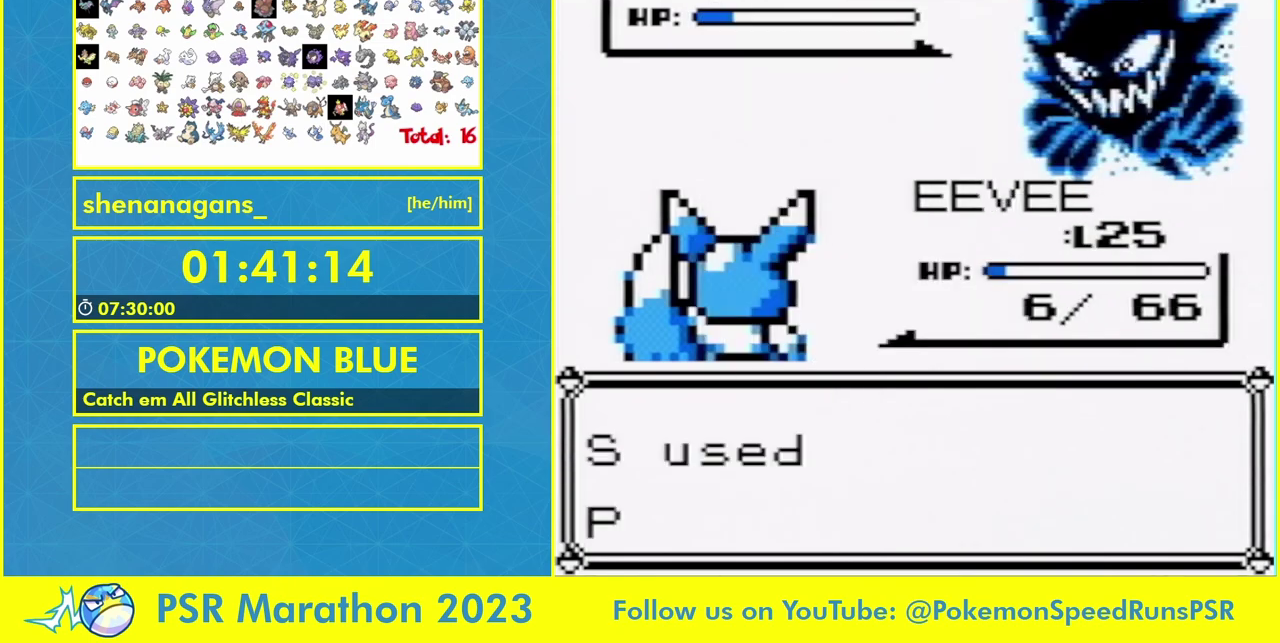
{"buttons": [], "events": [[100, "A", "up"]]}